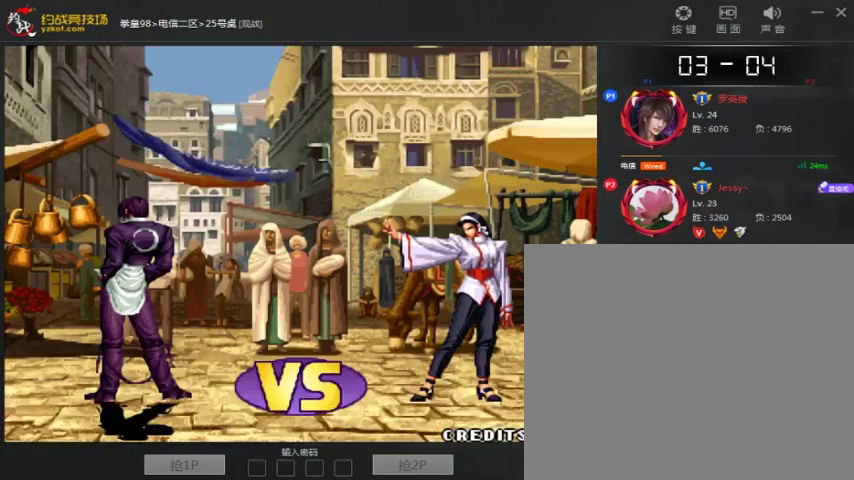
Gameplay with a controller (arcade stick); each line is a JSON object with the inputs held at the frame after it (dt_ms = milliseconds from this image to that frame). "events" lists button and stick changes between this image and that frame as [ms after this image, input, new state], when the widget could be followed in between. Not read: D L3 R3.
{"dt_ms": 500, "buttons": [], "left_stick": "right", "events": [[367, "A", "down"], [367, "left_stick", "right"], [500, "A", "up"]]}
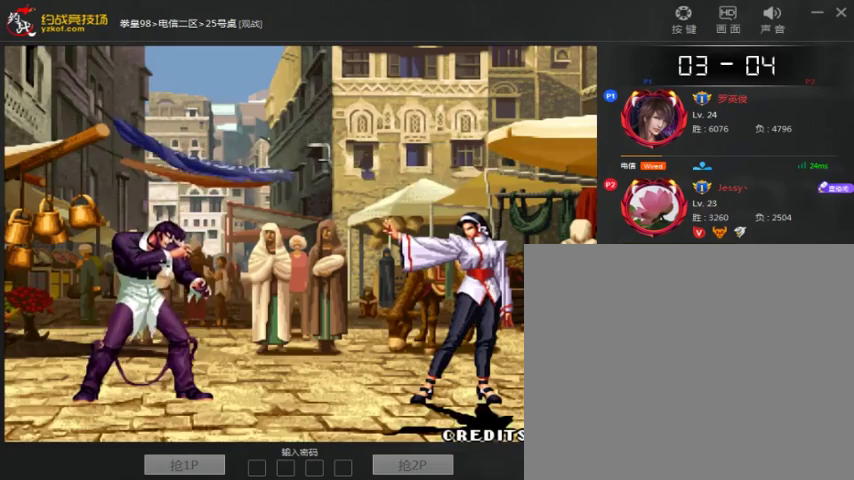
{"dt_ms": 500, "buttons": ["A"], "left_stick": "right", "events": [[167, "A", "down"]]}
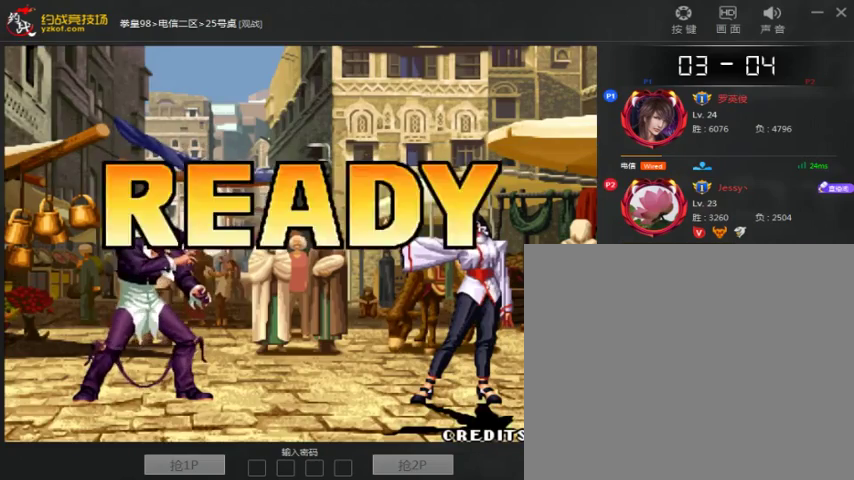
{"dt_ms": 500, "buttons": ["B", "C"], "left_stick": "right", "events": [[433, "A", "up"], [467, "B", "down"], [467, "C", "down"]]}
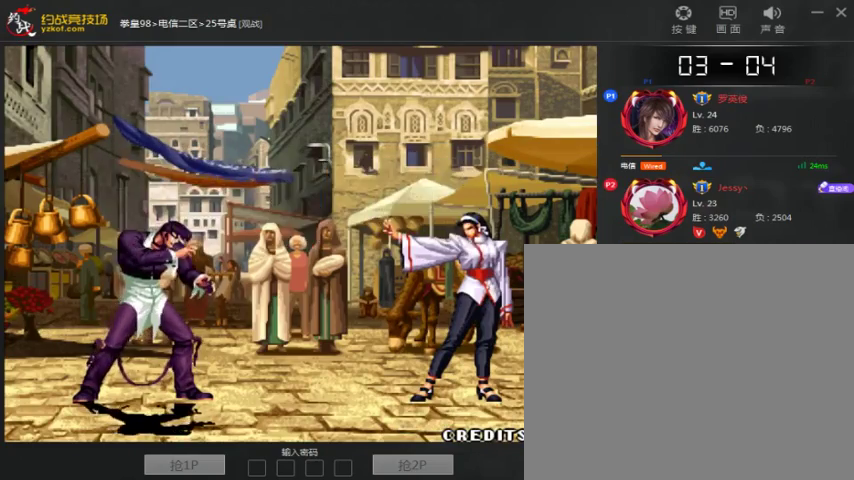
{"dt_ms": 500, "buttons": ["A", "C"], "left_stick": "center", "events": [[267, "A", "down"], [267, "C", "up"], [333, "C", "down"], [367, "A", "up"], [367, "left_stick", "center"], [433, "B", "up"], [467, "A", "down"]]}
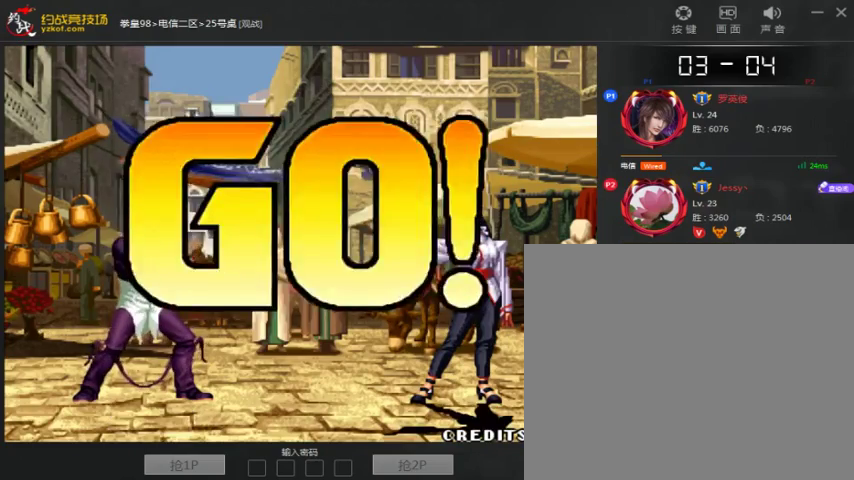
{"dt_ms": 500, "buttons": [], "left_stick": "center", "events": [[67, "A", "up"], [167, "A", "down"], [233, "A", "up"], [267, "C", "up"]]}
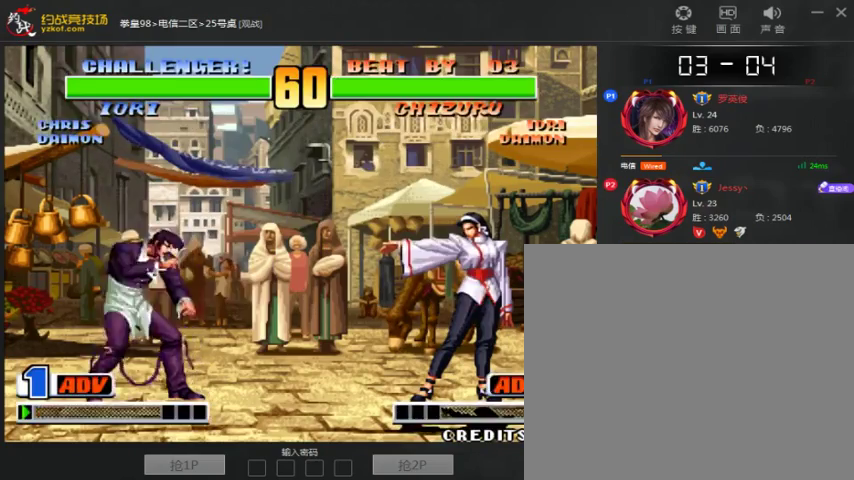
{"dt_ms": 500, "buttons": [], "left_stick": "down-right", "events": [[33, "left_stick", "right"], [267, "left_stick", "center"], [367, "left_stick", "down-right"]]}
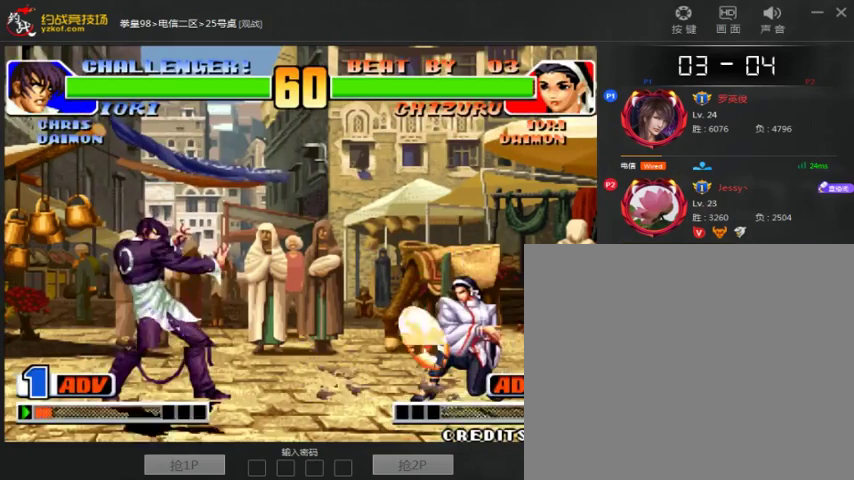
{"dt_ms": 500, "buttons": [], "left_stick": "left", "events": [[267, "left_stick", "center"], [367, "left_stick", "left"]]}
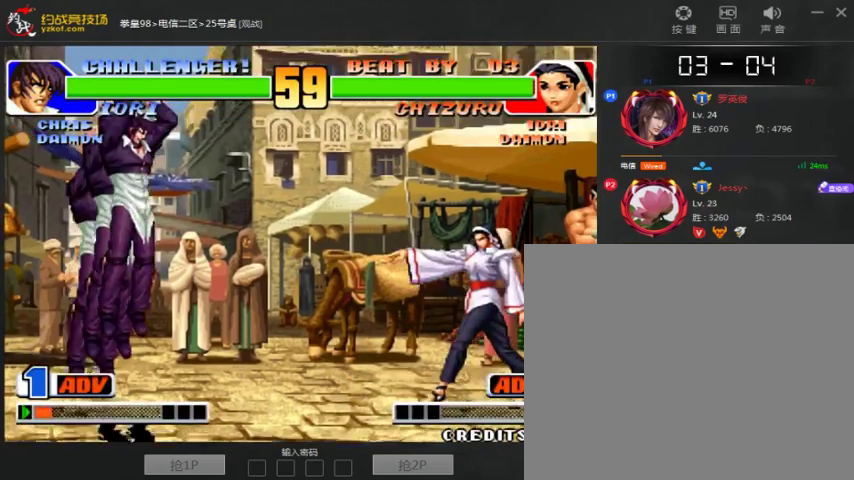
{"dt_ms": 500, "buttons": [], "left_stick": "down-right", "events": [[33, "left_stick", "center"], [100, "left_stick", "right"], [267, "B", "down"], [267, "left_stick", "down-right"], [400, "B", "up"]]}
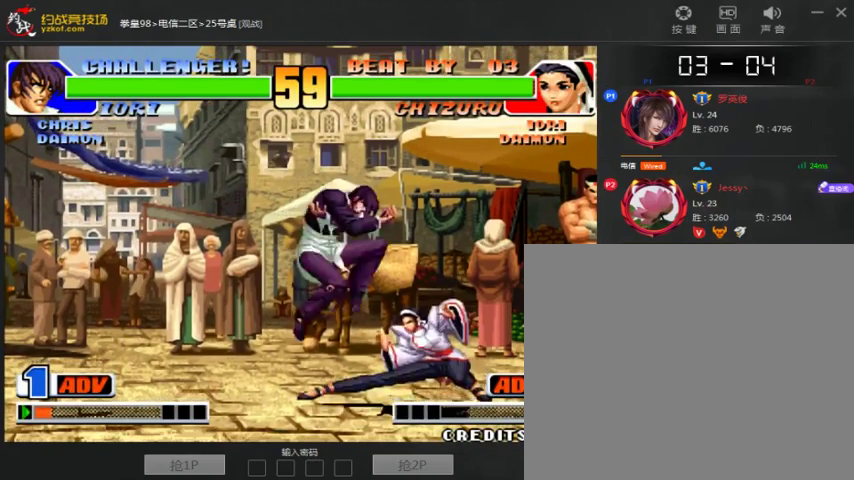
{"dt_ms": 500, "buttons": [], "left_stick": "down-right", "events": []}
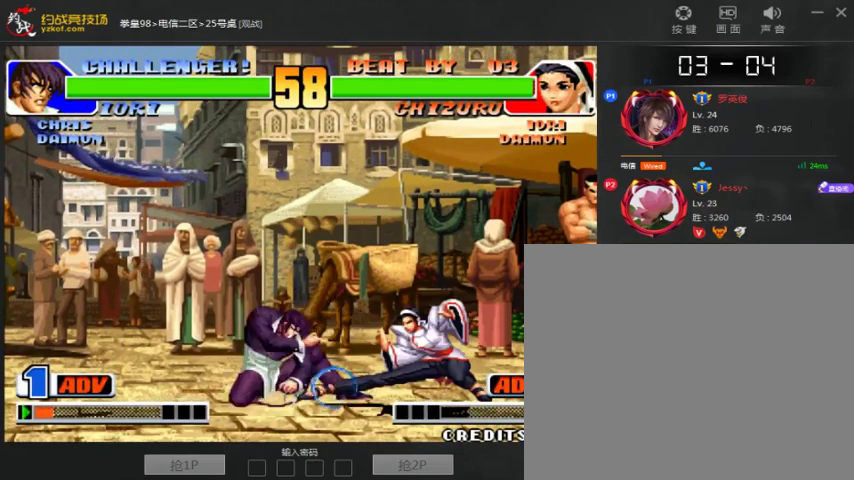
{"dt_ms": 500, "buttons": ["C"], "left_stick": "left", "events": [[33, "B", "down"], [133, "B", "up"], [433, "left_stick", "left"], [467, "C", "down"]]}
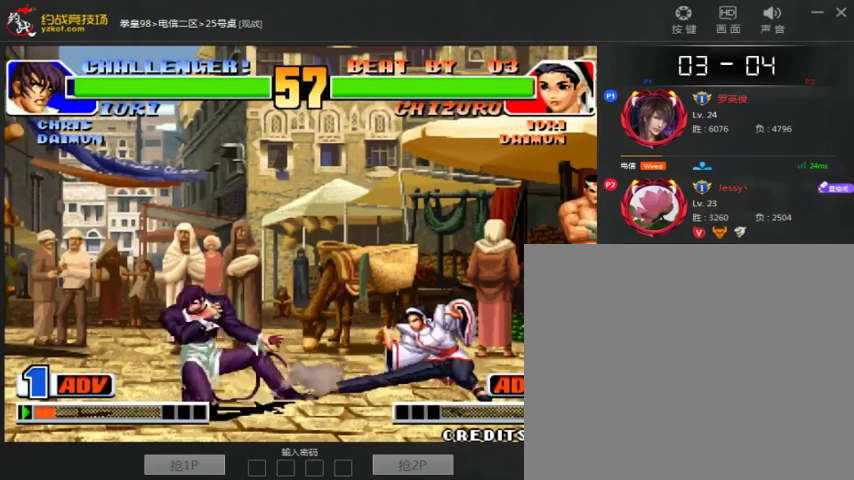
{"dt_ms": 500, "buttons": [], "left_stick": "left", "events": [[67, "C", "up"], [167, "left_stick", "right"], [367, "left_stick", "left"], [433, "C", "down"], [500, "C", "up"]]}
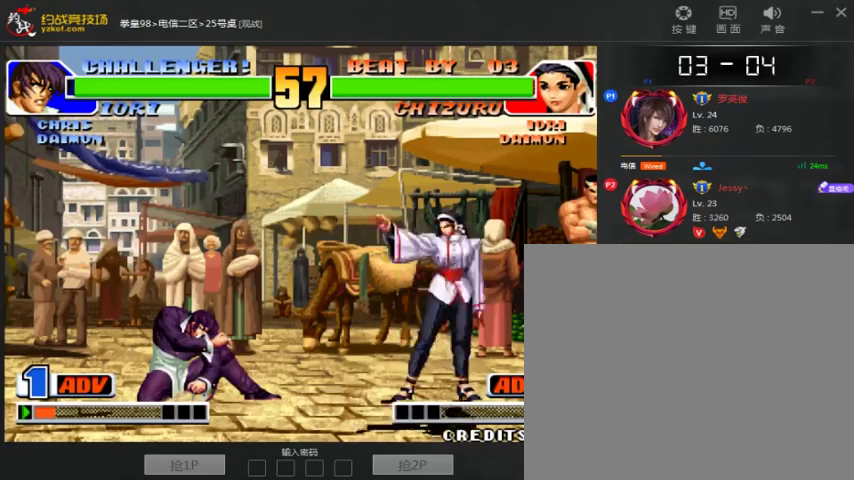
{"dt_ms": 500, "buttons": [], "left_stick": "right", "events": [[67, "left_stick", "right"]]}
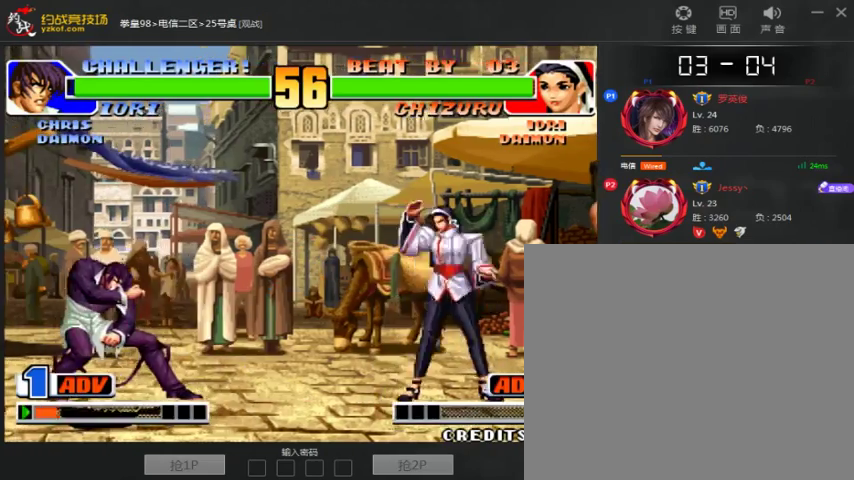
{"dt_ms": 500, "buttons": [], "left_stick": "center", "events": [[67, "left_stick", "up"], [133, "left_stick", "center"], [200, "C", "down"], [300, "C", "up"]]}
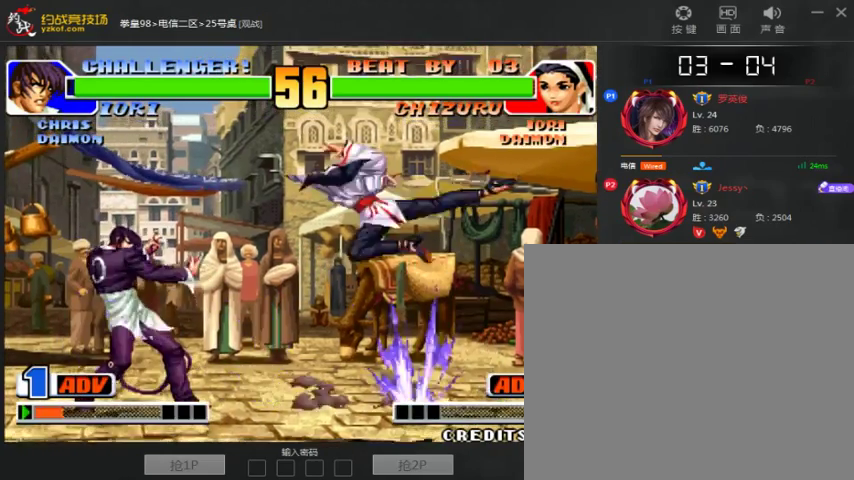
{"dt_ms": 500, "buttons": [], "left_stick": "center", "events": [[33, "left_stick", "left"], [133, "C", "down"], [133, "left_stick", "down-left"], [233, "C", "up"], [233, "left_stick", "left"], [500, "left_stick", "center"]]}
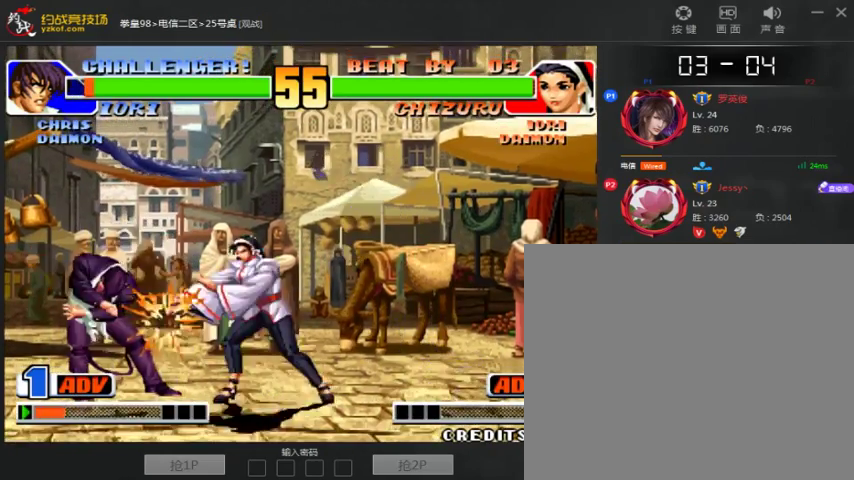
{"dt_ms": 500, "buttons": [], "left_stick": "center", "events": [[100, "left_stick", "left"], [200, "left_stick", "down-right"], [333, "left_stick", "center"]]}
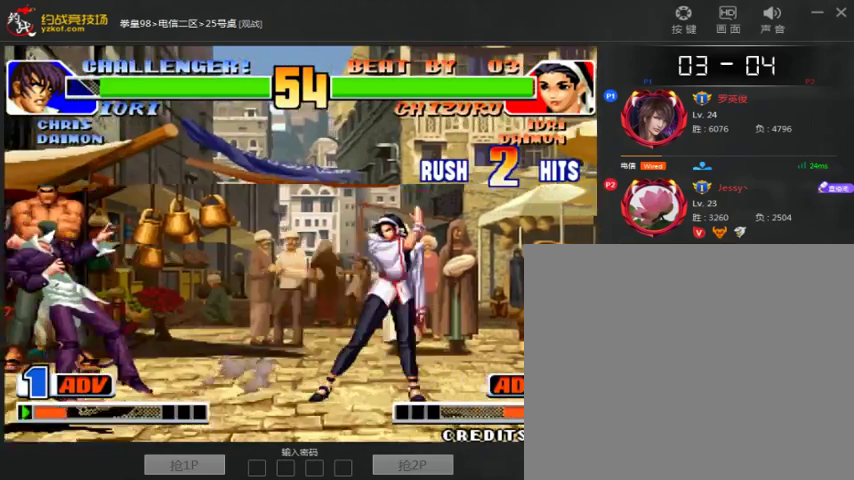
{"dt_ms": 1000, "buttons": ["B", "C"], "left_stick": "center"}
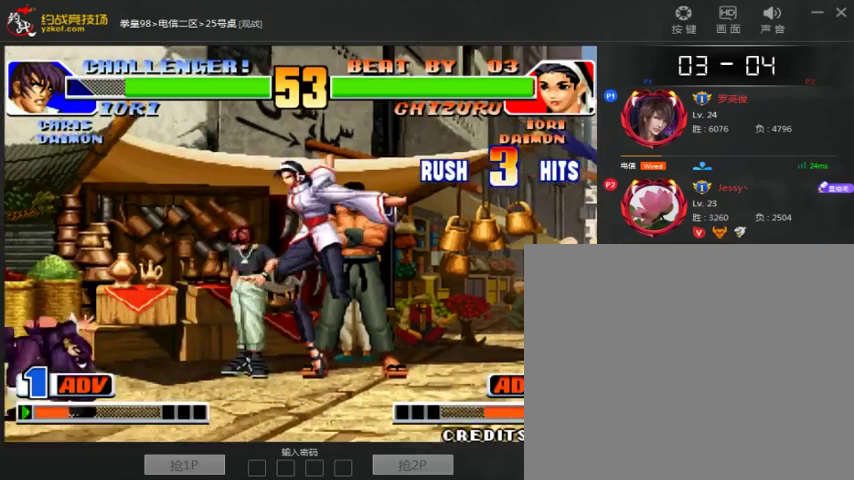
{"dt_ms": 500, "buttons": ["A"], "left_stick": "left", "events": [[100, "B", "up"], [100, "C", "up"], [133, "left_stick", "down-right"], [400, "left_stick", "left"], [433, "A", "down"]]}
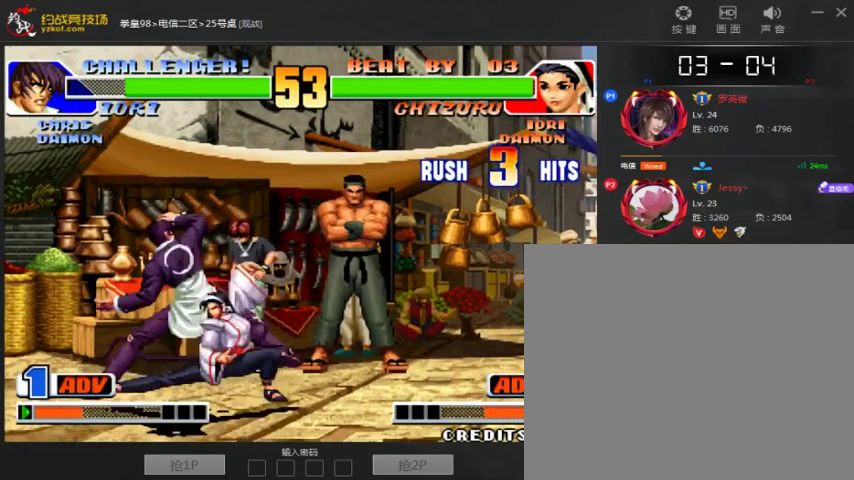
{"dt_ms": 500, "buttons": [], "left_stick": "right", "events": [[67, "A", "up"], [100, "left_stick", "center"], [200, "left_stick", "right"]]}
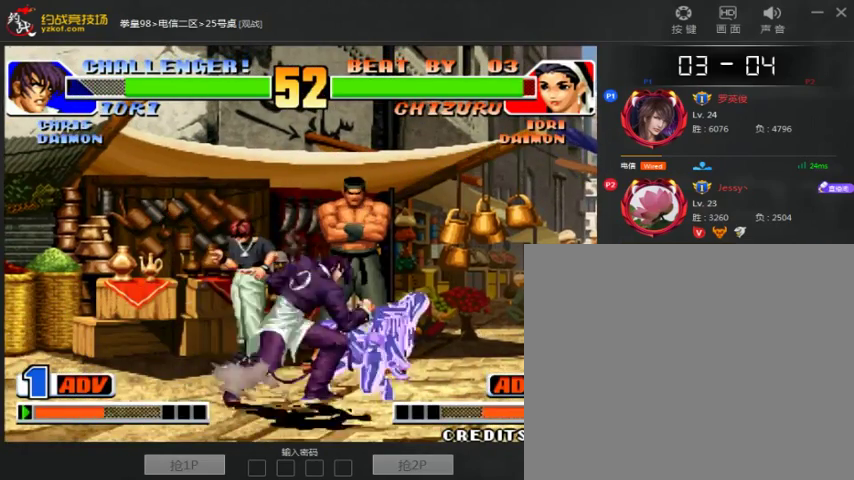
{"dt_ms": 500, "buttons": [], "left_stick": "right", "events": []}
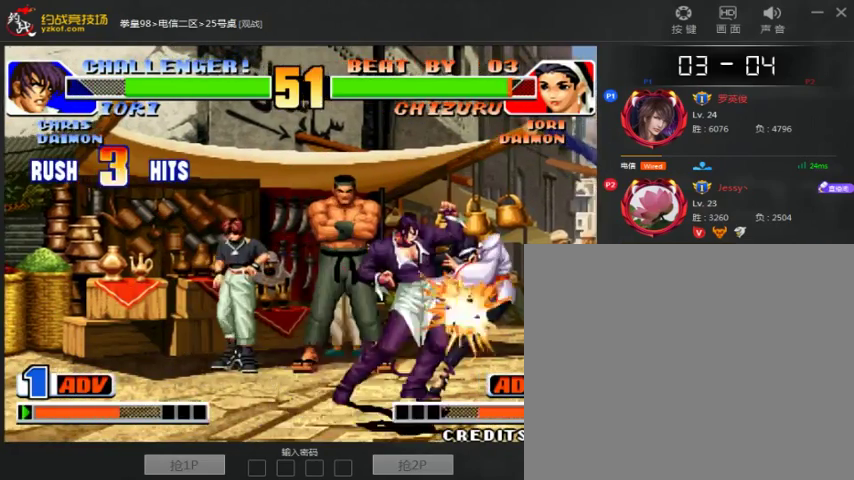
{"dt_ms": 500, "buttons": [], "left_stick": "right", "events": []}
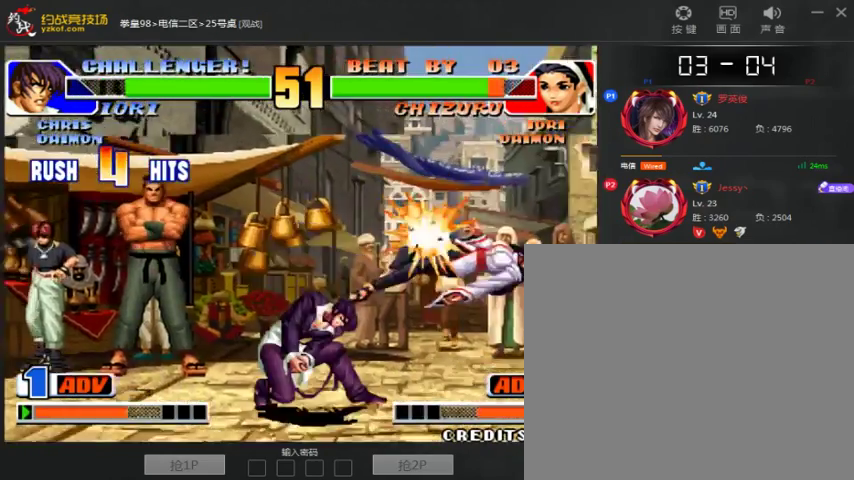
{"dt_ms": 500, "buttons": ["A", "B", "C"], "left_stick": "center", "events": [[233, "left_stick", "center"], [300, "B", "down"], [333, "C", "down"], [467, "A", "down"]]}
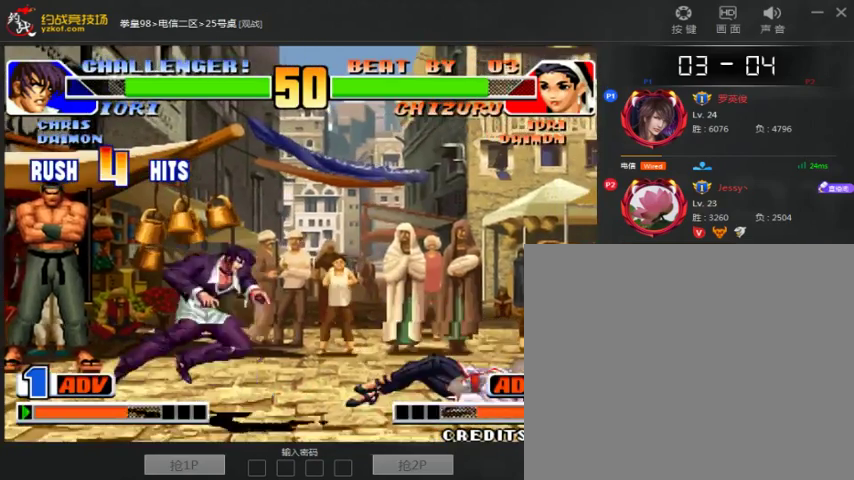
{"dt_ms": 500, "buttons": ["A"], "left_stick": "down-right", "events": [[67, "A", "up"], [67, "B", "up"], [267, "C", "up"], [433, "A", "down"], [433, "left_stick", "down-right"]]}
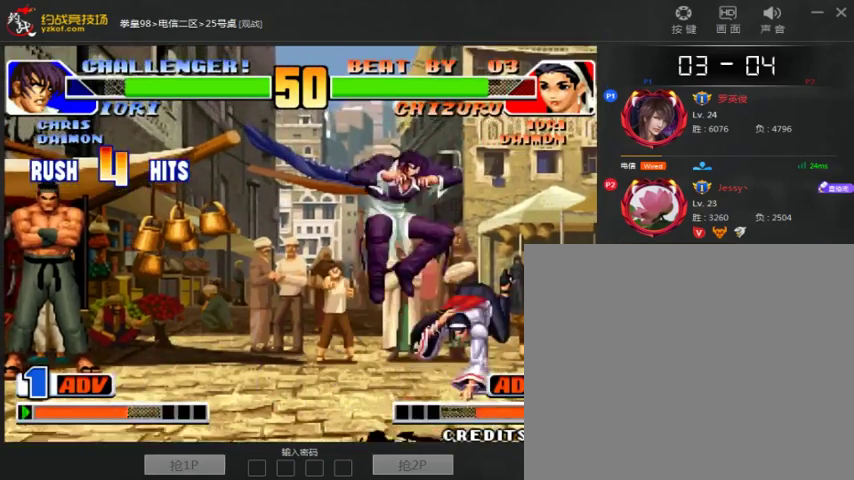
{"dt_ms": 500, "buttons": [], "left_stick": "down-right", "events": [[33, "A", "up"], [167, "left_stick", "right"], [467, "left_stick", "down-right"]]}
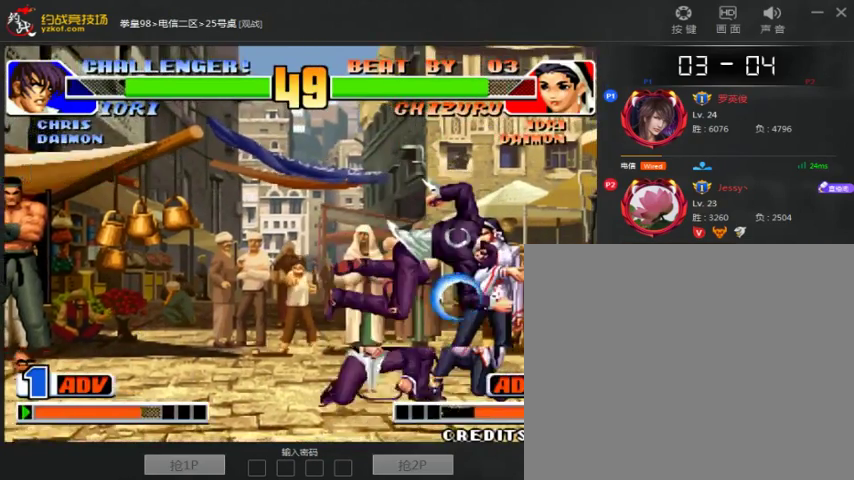
{"dt_ms": 500, "buttons": [], "left_stick": "down-right", "events": [[67, "left_stick", "center"], [133, "C", "down"], [133, "left_stick", "left"], [233, "C", "up"], [267, "left_stick", "center"], [333, "left_stick", "down-right"]]}
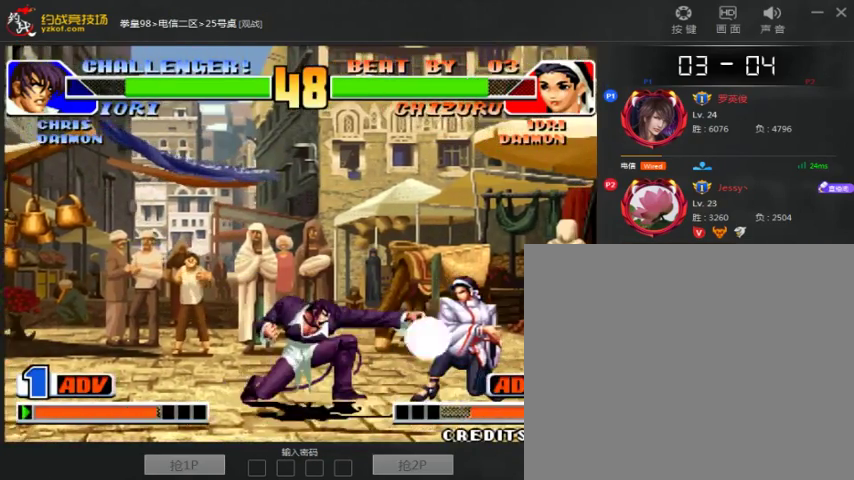
{"dt_ms": 500, "buttons": ["C"], "left_stick": "center", "events": [[200, "B", "down"], [300, "B", "up"], [500, "C", "down"], [500, "left_stick", "center"]]}
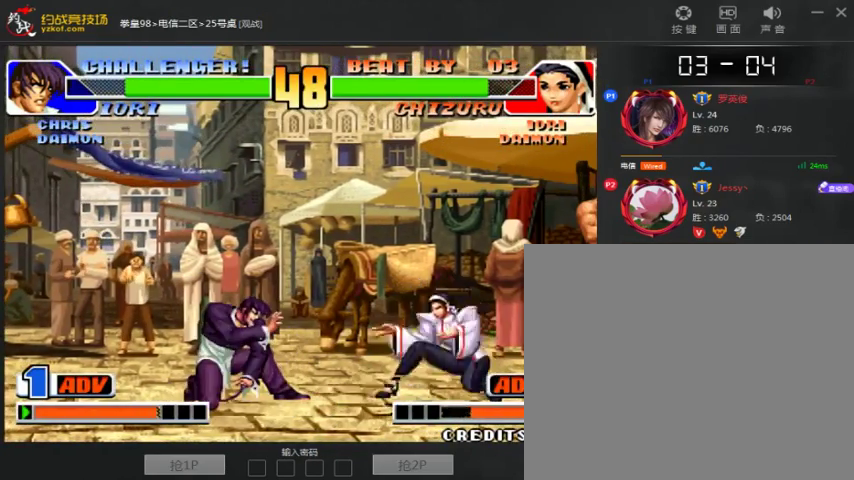
{"dt_ms": 500, "buttons": [], "left_stick": "right", "events": [[33, "left_stick", "left"], [100, "C", "up"], [200, "left_stick", "right"]]}
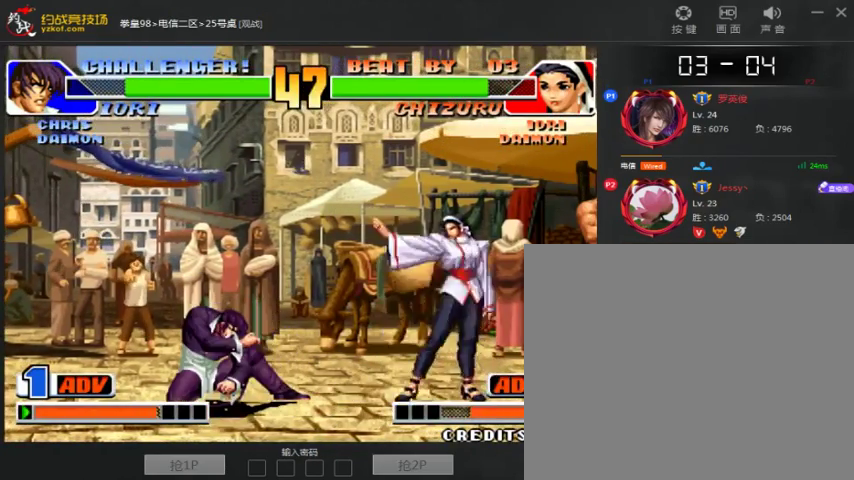
{"dt_ms": 500, "buttons": [], "left_stick": "center", "events": [[133, "left_stick", "left"], [233, "left_stick", "center"]]}
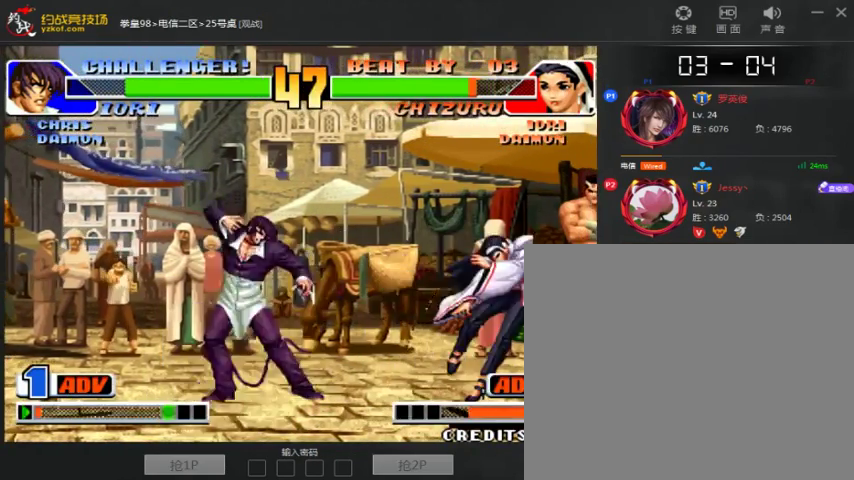
{"dt_ms": 500, "buttons": [], "left_stick": "center", "events": [[100, "left_stick", "right"], [433, "A", "down"], [433, "left_stick", "center"], [500, "A", "up"]]}
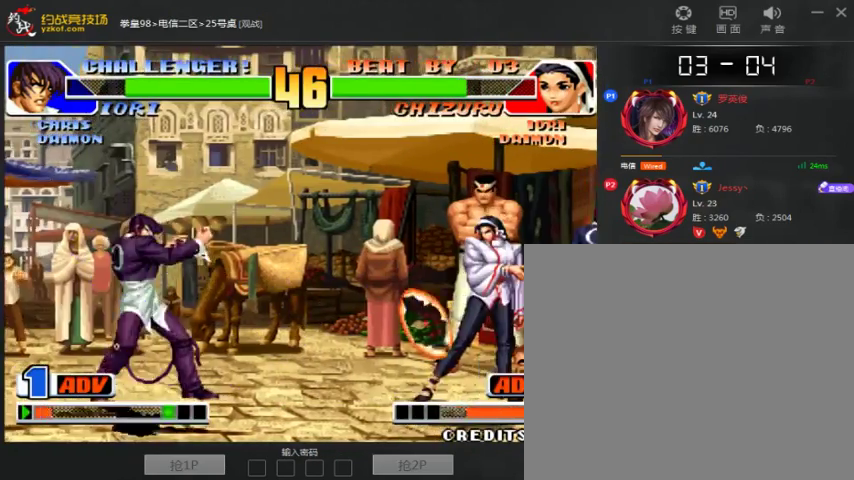
{"dt_ms": 500, "buttons": ["C"], "left_stick": "up", "events": [[167, "left_stick", "left"], [367, "left_stick", "down"], [433, "left_stick", "up"], [467, "C", "down"]]}
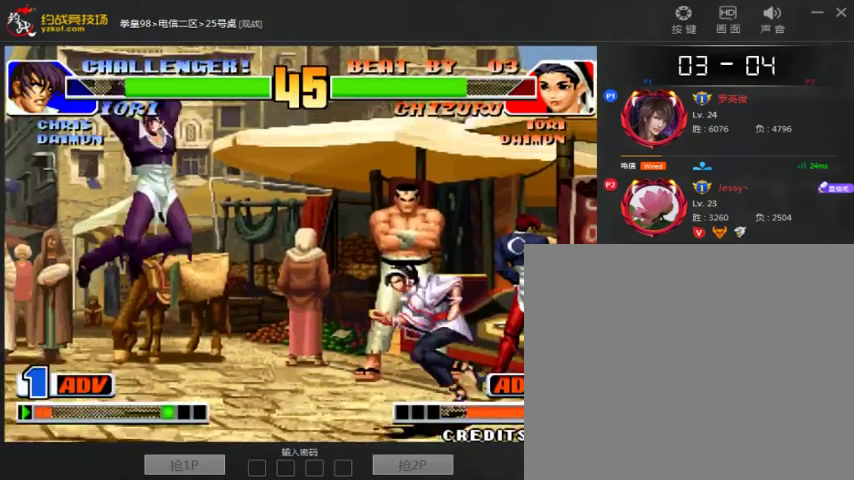
{"dt_ms": 500, "buttons": [], "left_stick": "center", "events": [[33, "left_stick", "center"], [67, "C", "up"], [367, "A", "down"], [367, "B", "down"], [433, "A", "up"], [433, "B", "up"]]}
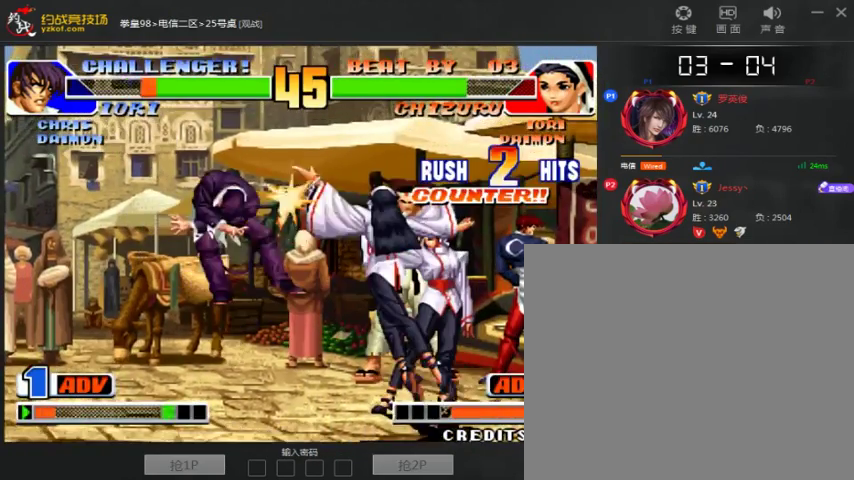
{"dt_ms": 500, "buttons": [], "left_stick": "center", "events": [[33, "B", "down"], [167, "A", "down"], [267, "A", "up"], [367, "A", "down"], [467, "A", "up"], [467, "B", "up"]]}